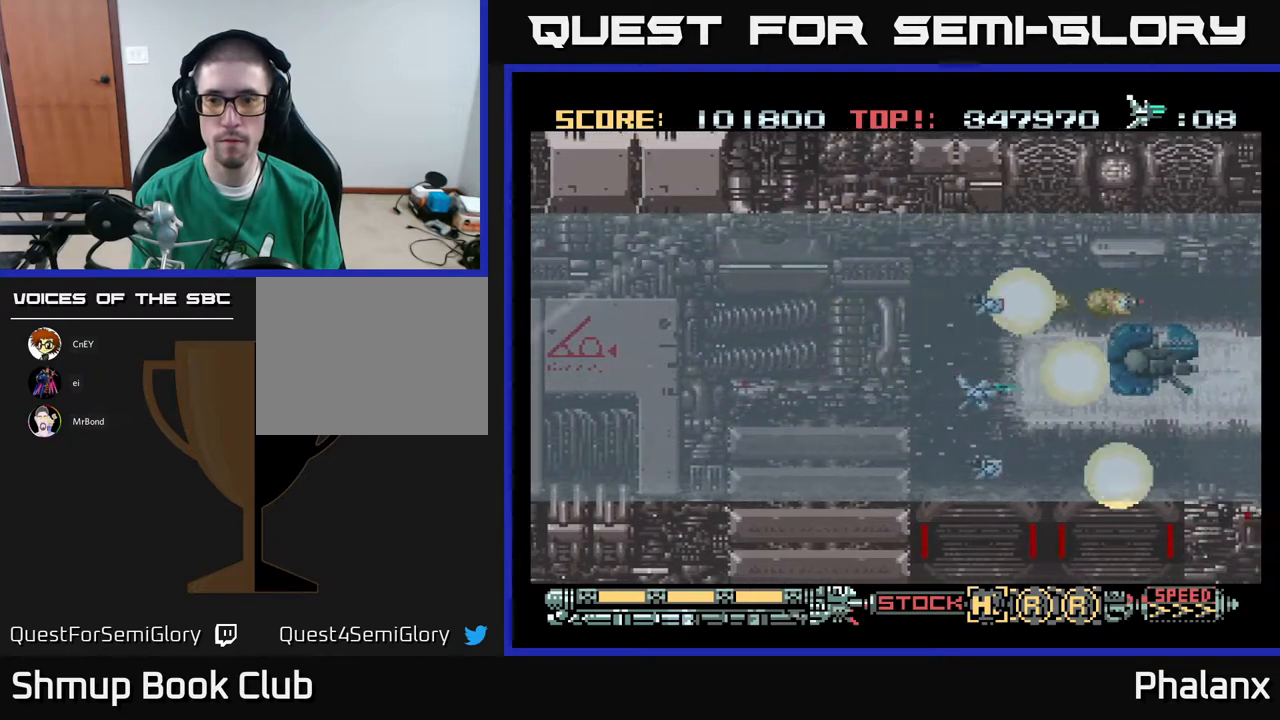
Gameplay with a controller (Xbox layout); each line is a JSON object with the inputs held at the frame after it. "events" lists button and stick changes between this image and that frame as [ms after this image, input, new state], when the widget could be followed in between. Not read: left_stick.
{"buttons": ["A"], "right_stick": "center", "events": [[450, "DPAD_UP", "down"], [483, "DPAD_UP", "up"]]}
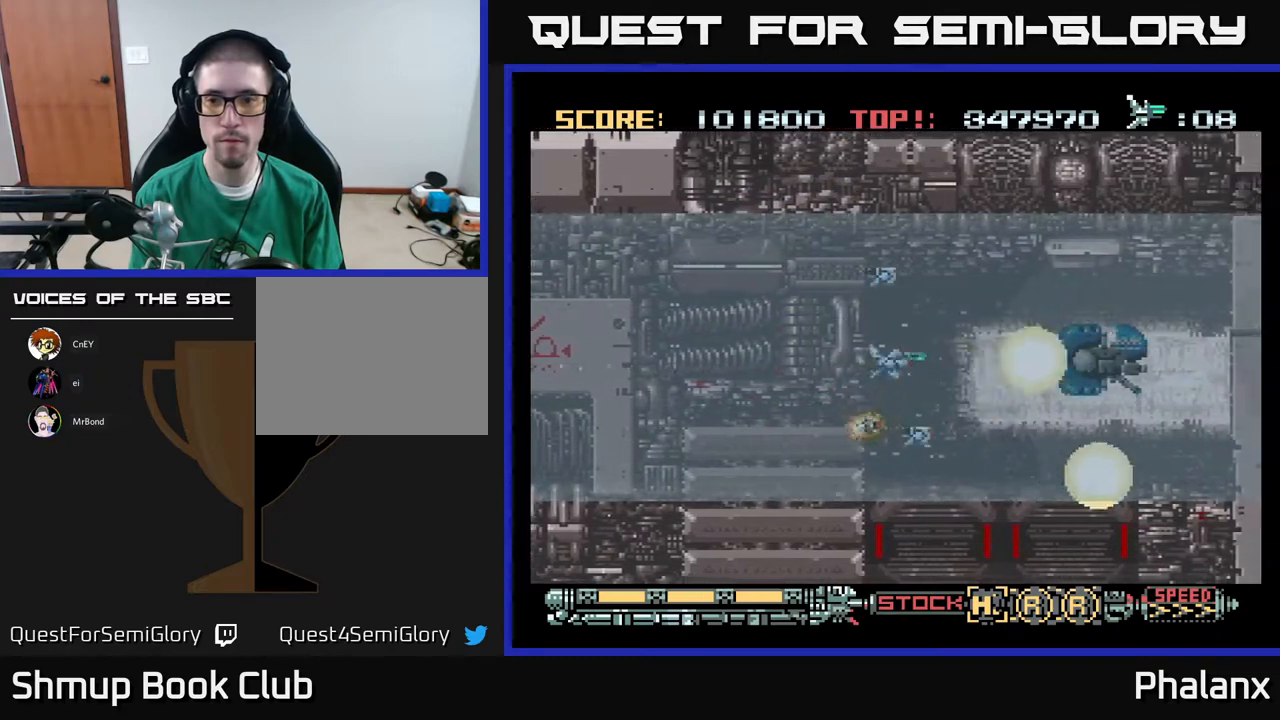
{"buttons": ["A"], "right_stick": "center", "events": [[167, "DPAD_RIGHT", "down"], [317, "DPAD_RIGHT", "up"]]}
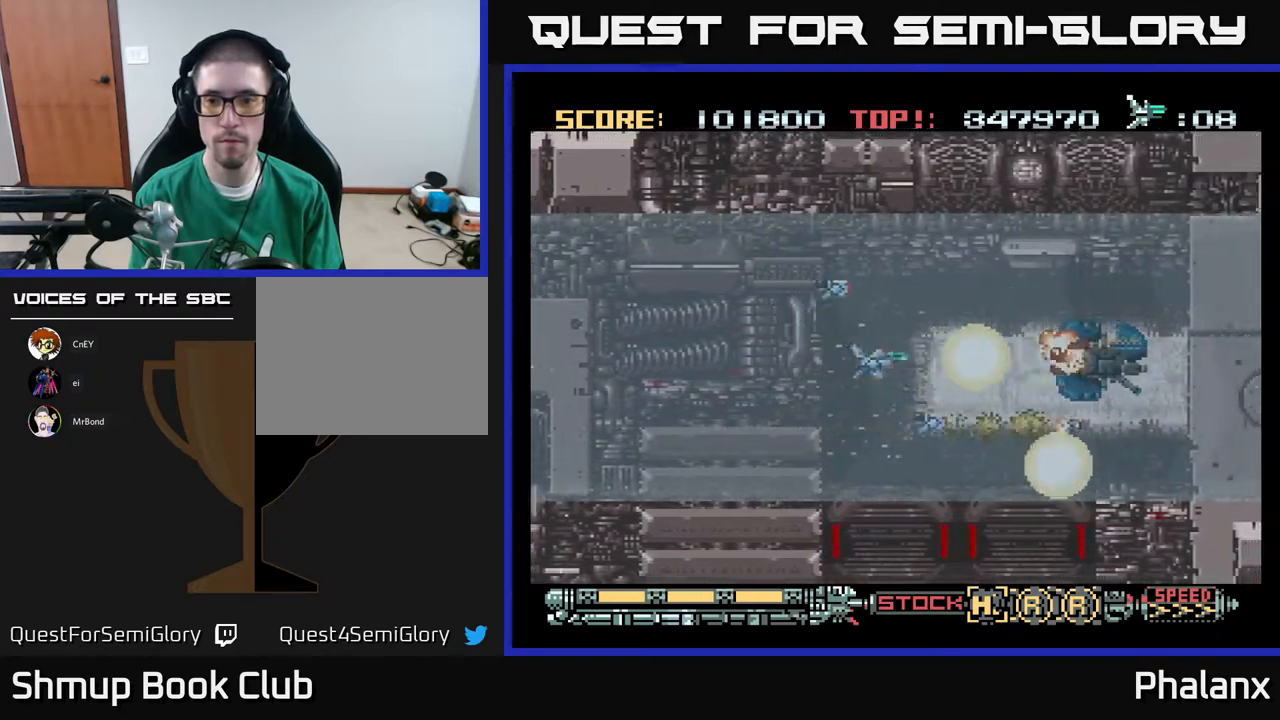
{"buttons": ["A", "DPAD_RIGHT"], "right_stick": "center", "events": [[433, "DPAD_RIGHT", "down"]]}
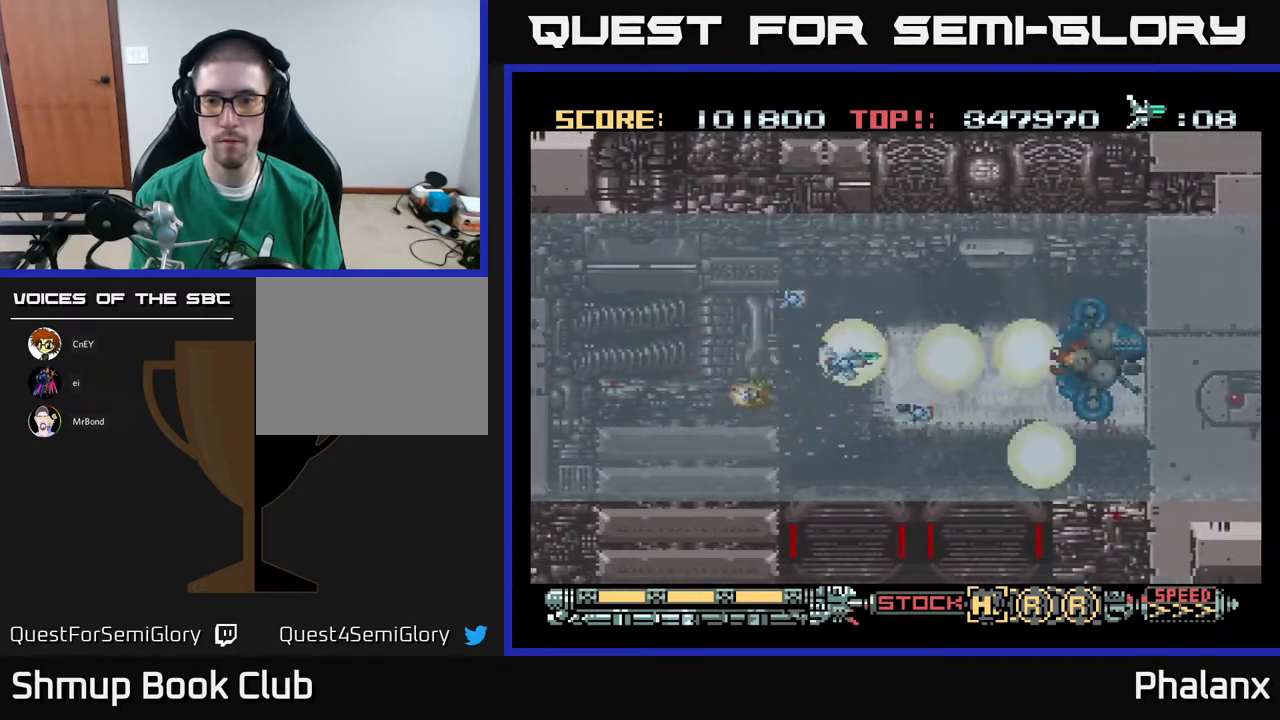
{"buttons": ["A", "DPAD_RIGHT"], "right_stick": "center", "events": [[100, "DPAD_RIGHT", "up"], [283, "DPAD_RIGHT", "down"]]}
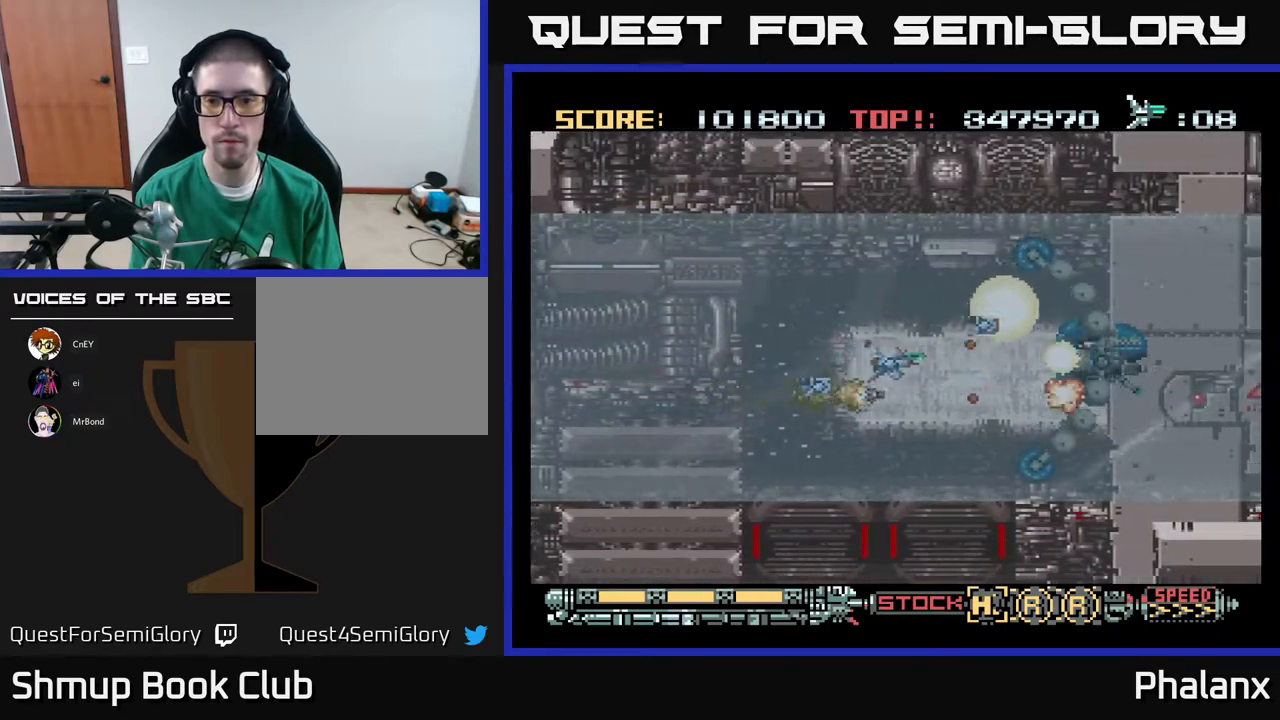
{"buttons": ["A"], "right_stick": "center", "events": [[83, "DPAD_RIGHT", "up"], [117, "DPAD_LEFT", "down"], [467, "DPAD_LEFT", "up"]]}
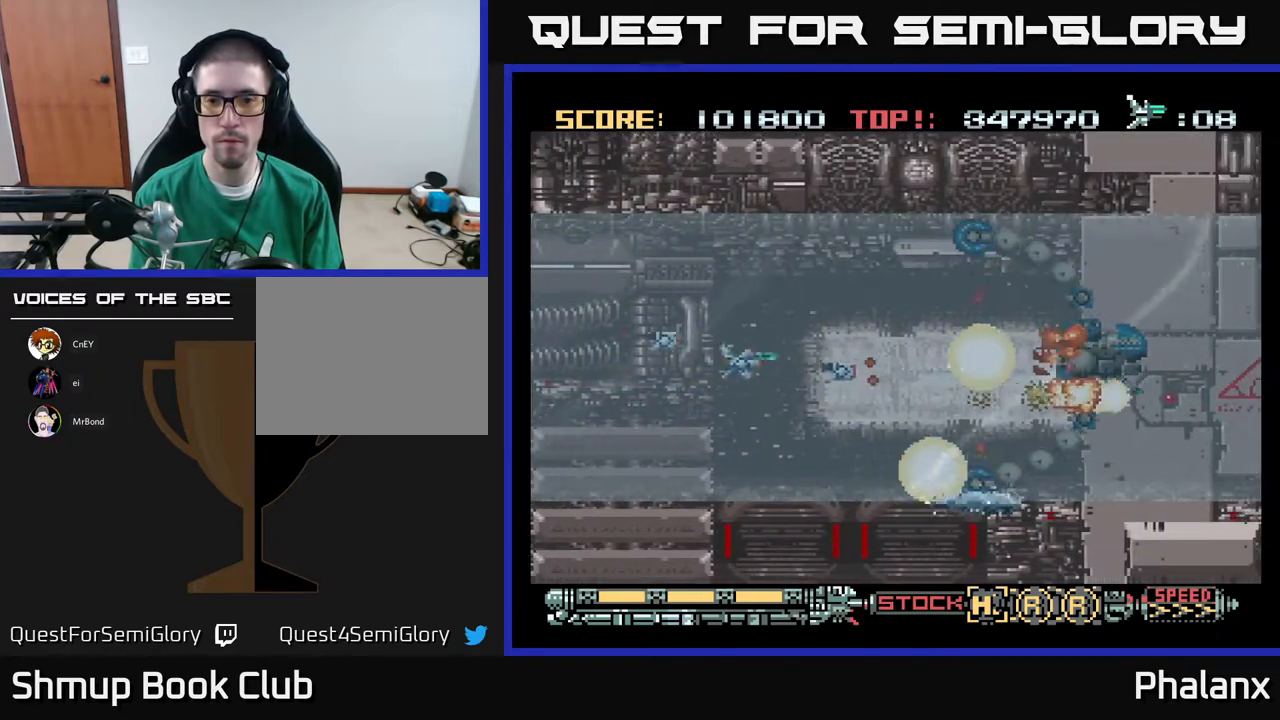
{"buttons": ["A", "DPAD_DOWN", "DPAD_RIGHT"], "right_stick": "center", "events": [[317, "DPAD_LEFT", "down"], [383, "DPAD_DOWN", "down"], [417, "DPAD_LEFT", "up"], [500, "DPAD_RIGHT", "down"]]}
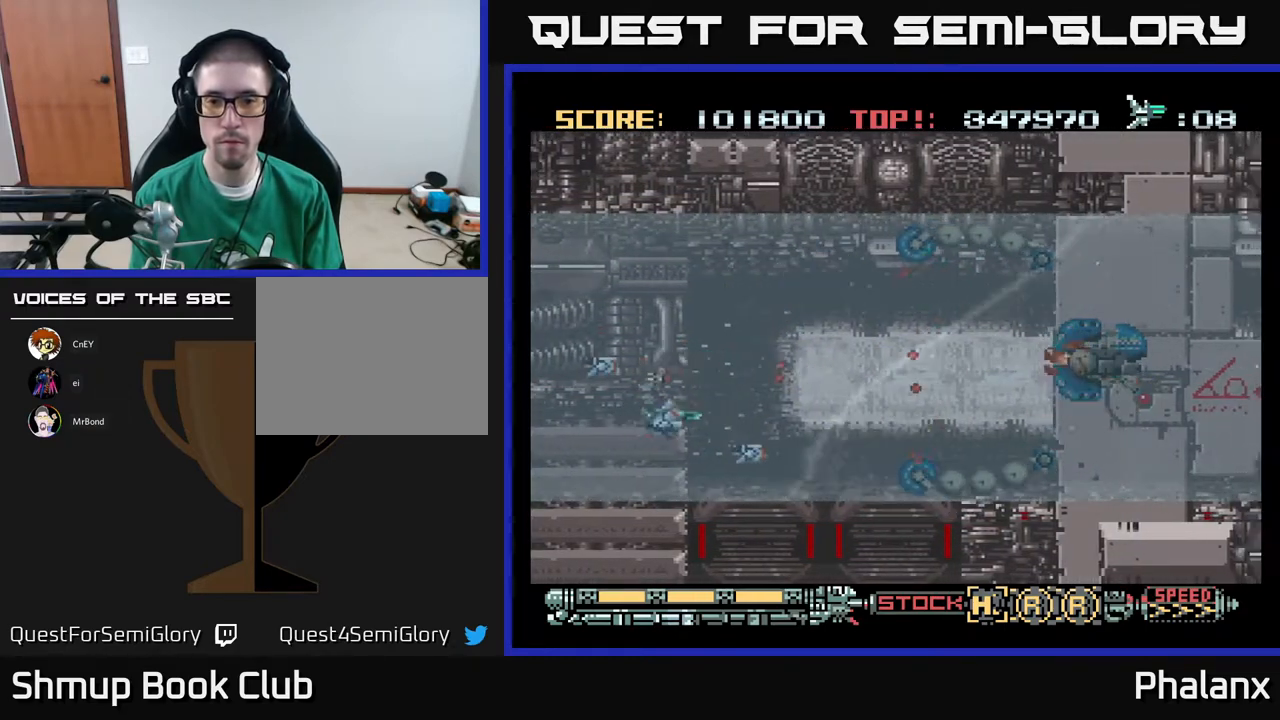
{"buttons": ["A", "DPAD_DOWN"], "right_stick": "center", "events": [[283, "DPAD_DOWN", "up"], [283, "DPAD_RIGHT", "up"], [450, "DPAD_DOWN", "down"]]}
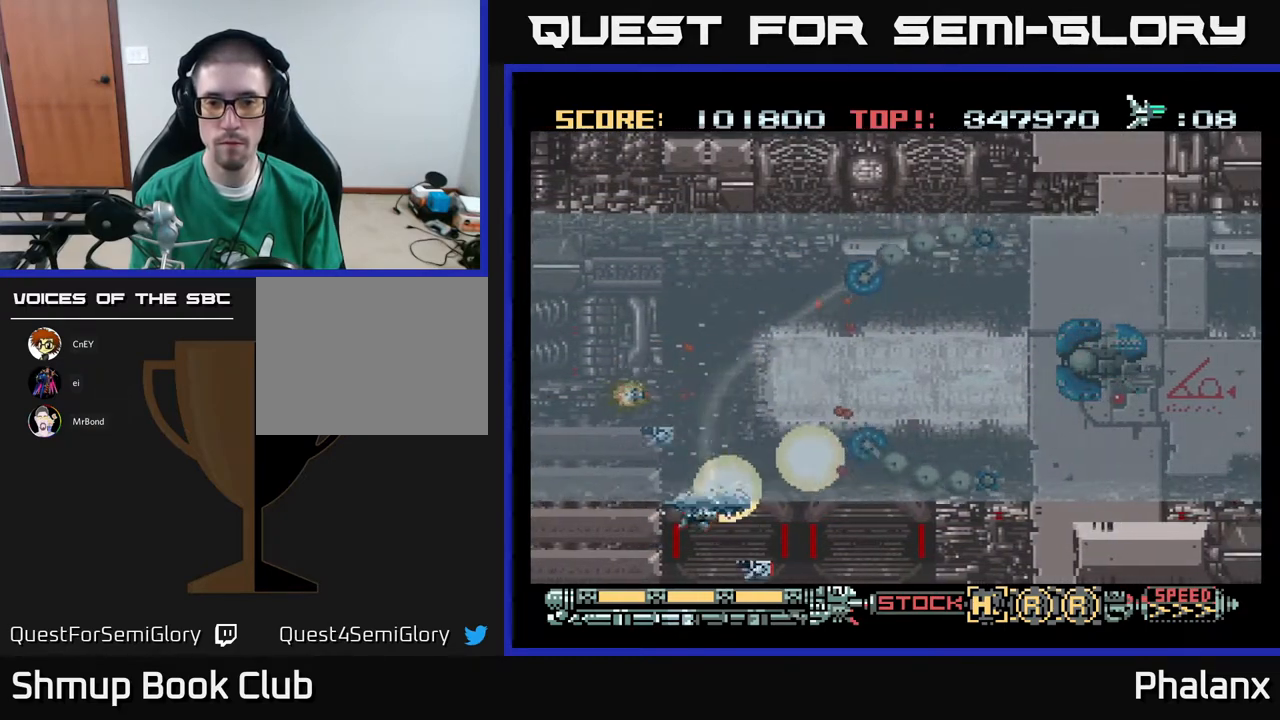
{"buttons": ["A", "DPAD_RIGHT"], "right_stick": "center", "events": [[67, "DPAD_RIGHT", "down"], [217, "DPAD_DOWN", "up"]]}
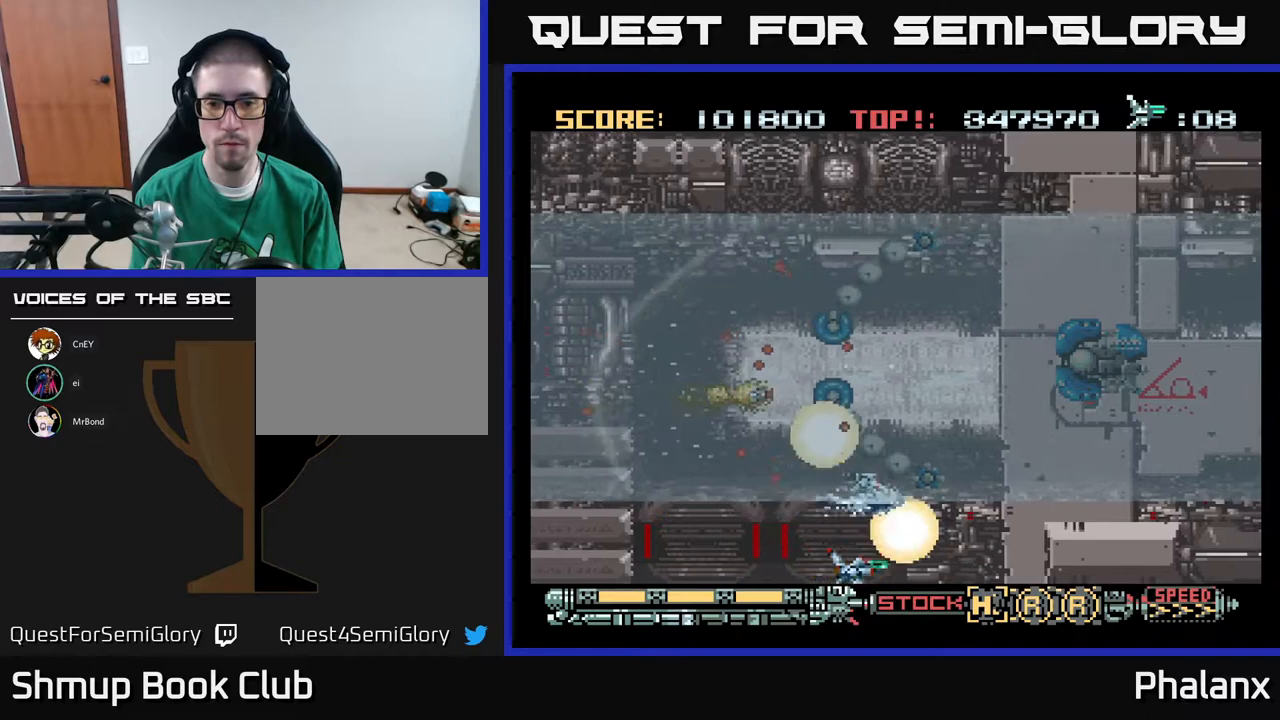
{"buttons": ["A"], "right_stick": "center", "events": [[183, "DPAD_UP", "down"], [400, "DPAD_RIGHT", "up"], [483, "DPAD_UP", "up"]]}
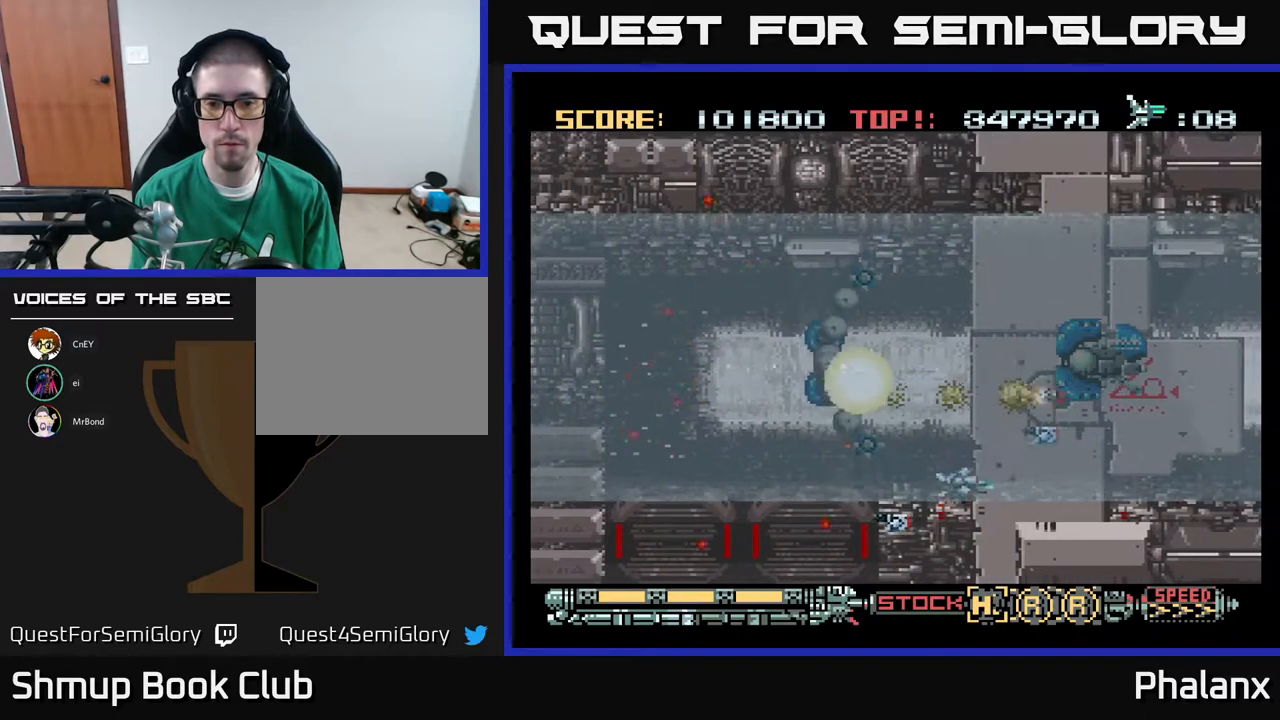
{"buttons": ["A"], "right_stick": "center", "events": [[200, "DPAD_RIGHT", "down"], [383, "DPAD_RIGHT", "up"]]}
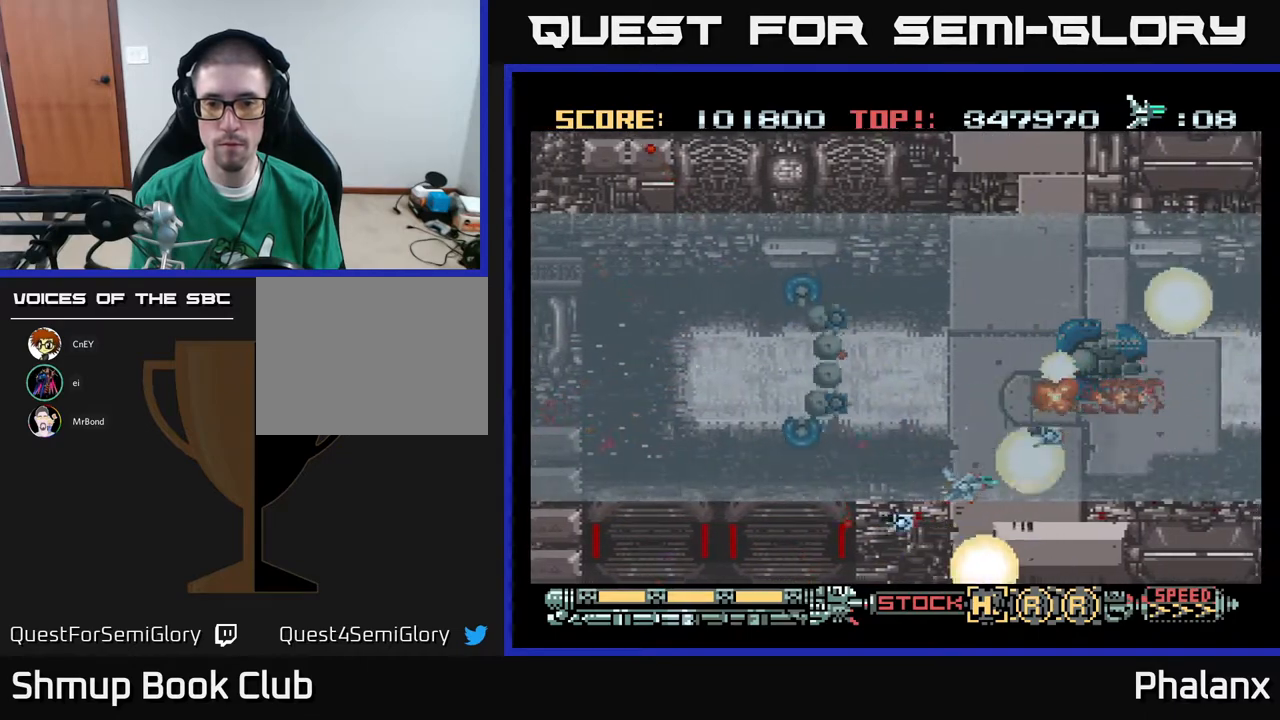
{"buttons": ["A"], "right_stick": "center", "events": [[117, "DPAD_UP", "down"], [183, "DPAD_RIGHT", "down"], [317, "DPAD_RIGHT", "up"], [417, "DPAD_UP", "up"]]}
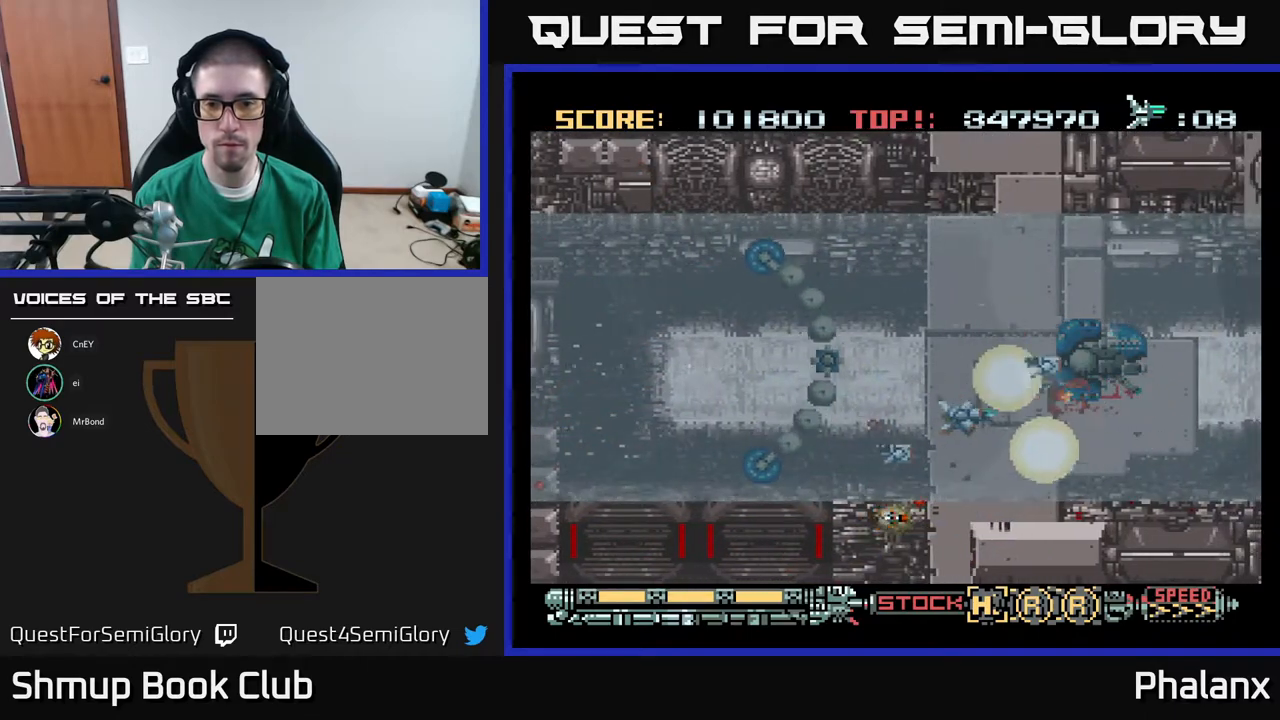
{"buttons": ["A", "DPAD_RIGHT"], "right_stick": "center", "events": [[133, "DPAD_UP", "down"], [267, "DPAD_UP", "up"], [467, "DPAD_RIGHT", "down"]]}
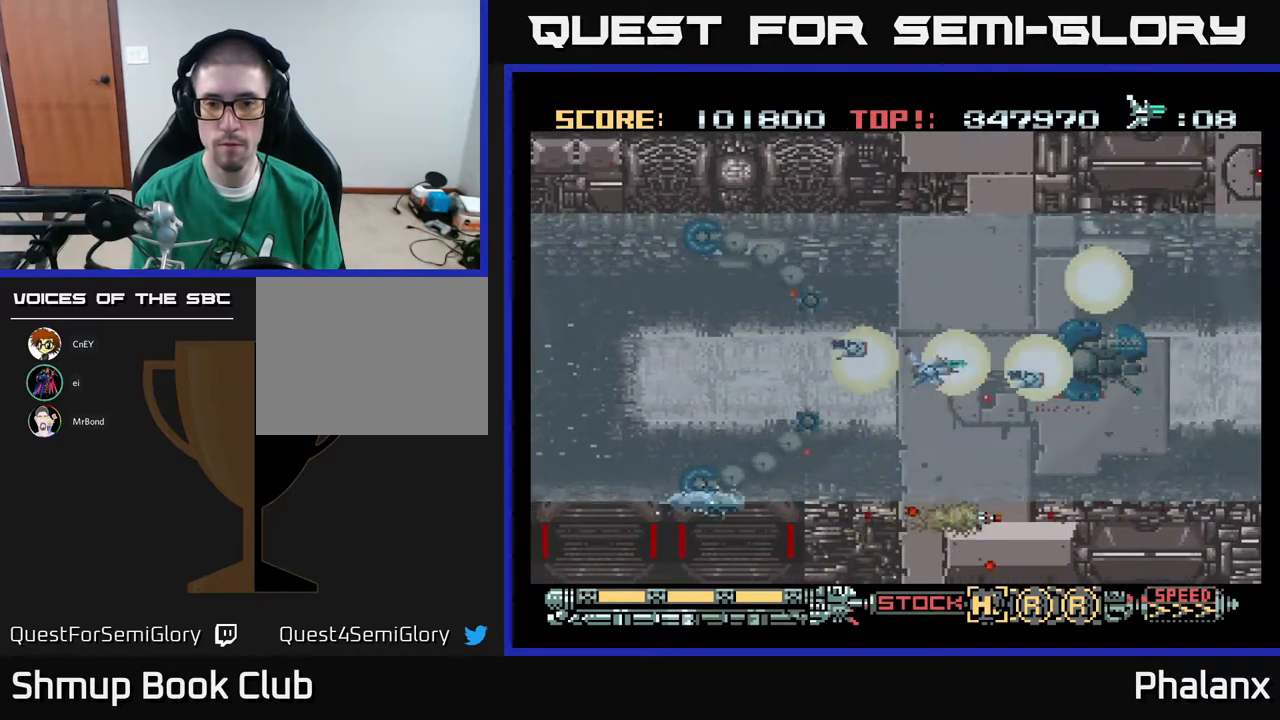
{"buttons": ["A"], "right_stick": "center", "events": [[67, "DPAD_UP", "down"], [133, "DPAD_UP", "up"], [200, "DPAD_RIGHT", "up"]]}
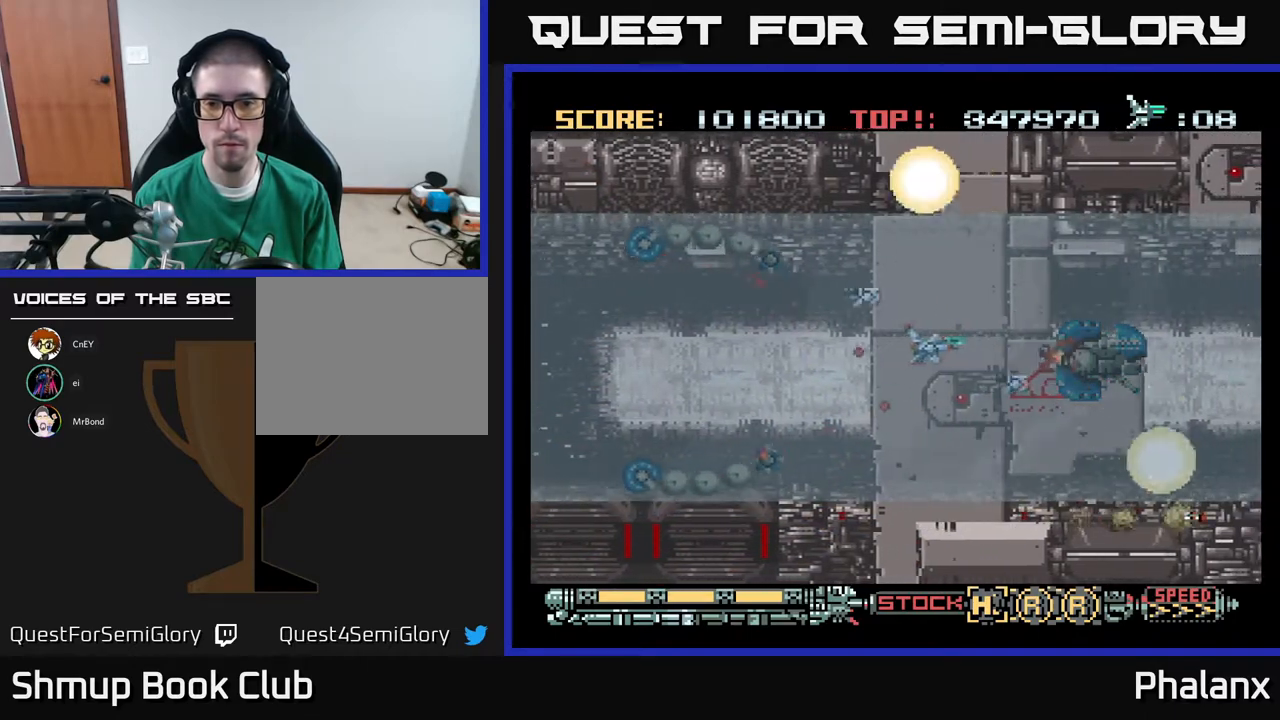
{"buttons": ["A", "DPAD_UP", "DPAD_RIGHT"], "right_stick": "center", "events": [[67, "DPAD_RIGHT", "down"], [200, "DPAD_RIGHT", "up"], [317, "DPAD_UP", "down"], [450, "DPAD_RIGHT", "down"]]}
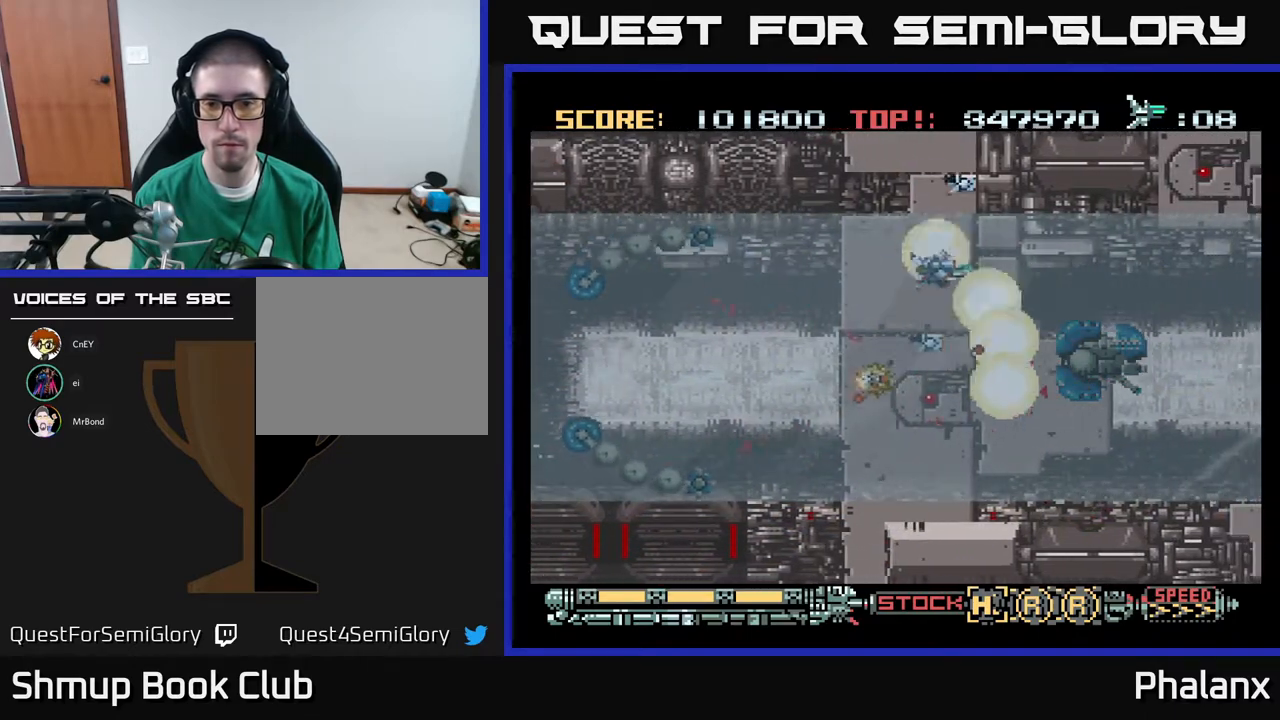
{"buttons": ["A"], "right_stick": "center", "events": [[33, "DPAD_UP", "up"], [50, "DPAD_RIGHT", "up"], [317, "DPAD_RIGHT", "down"], [400, "DPAD_RIGHT", "up"]]}
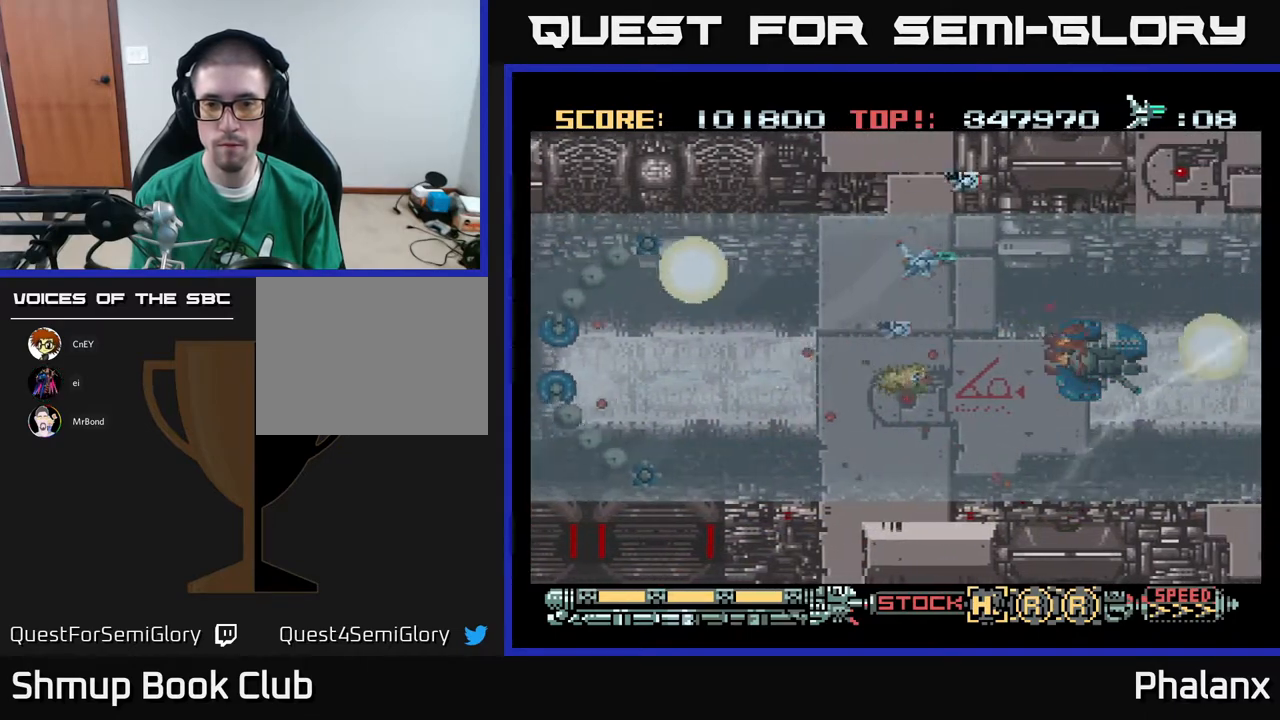
{"buttons": ["A"], "right_stick": "center", "events": [[183, "DPAD_RIGHT", "down"], [267, "DPAD_RIGHT", "up"], [317, "X", "down"], [417, "X", "up"]]}
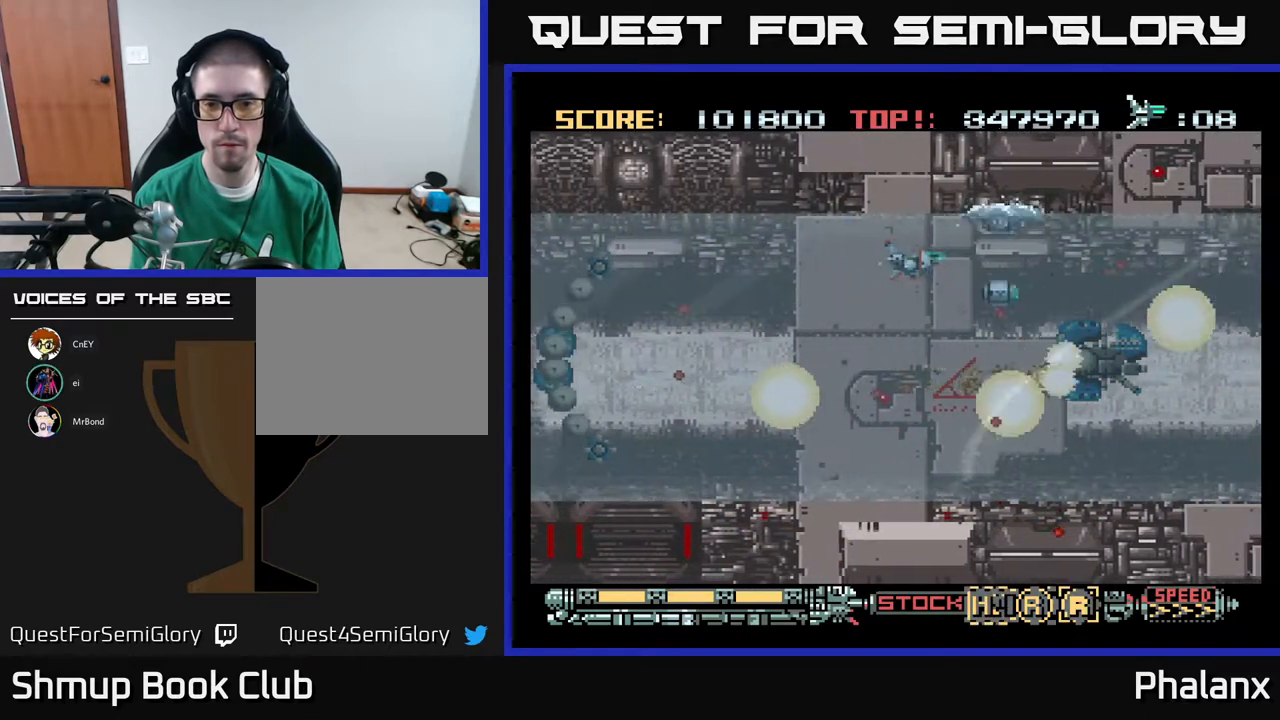
{"buttons": ["A"], "right_stick": "center", "events": [[133, "DPAD_DOWN", "down"], [250, "DPAD_RIGHT", "down"], [317, "DPAD_DOWN", "up"], [317, "DPAD_RIGHT", "up"]]}
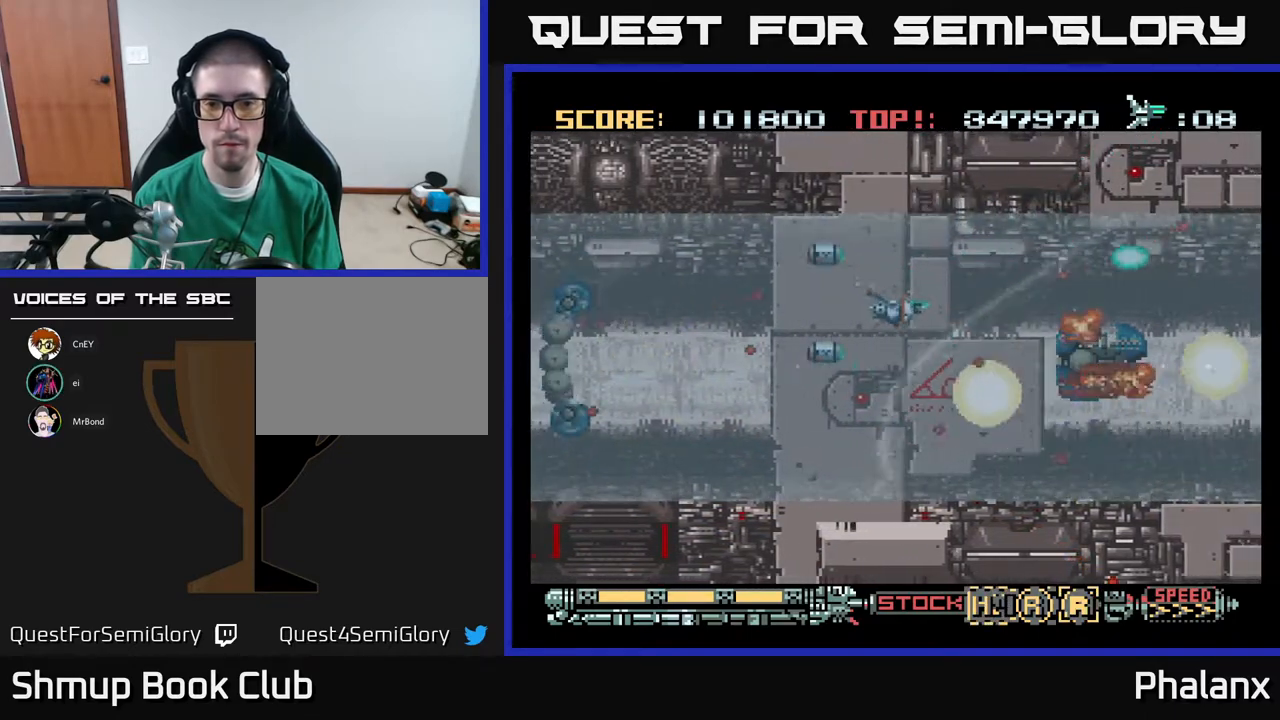
{"buttons": ["A"], "right_stick": "center", "events": [[17, "DPAD_DOWN", "down"], [17, "DPAD_RIGHT", "down"], [83, "DPAD_DOWN", "up"], [117, "DPAD_RIGHT", "up"], [317, "DPAD_RIGHT", "down"], [333, "DPAD_DOWN", "down"], [433, "DPAD_DOWN", "up"], [450, "DPAD_RIGHT", "up"]]}
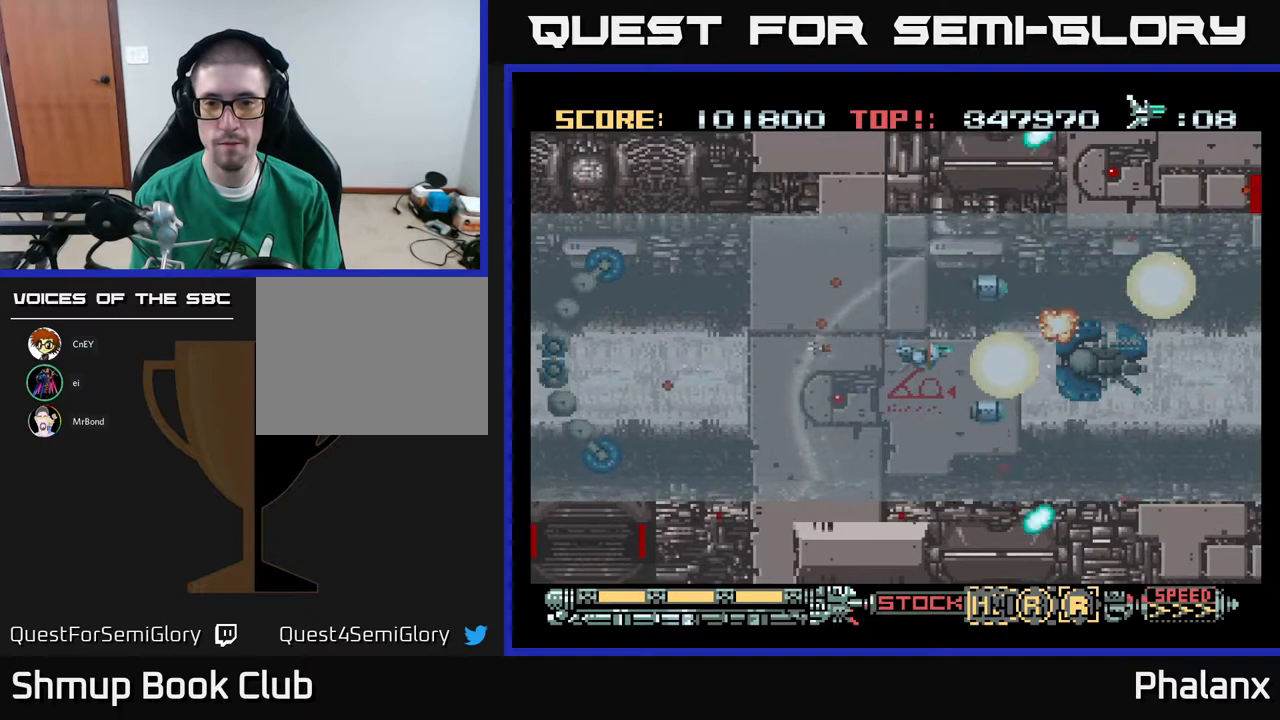
{"buttons": ["A", "DPAD_DOWN", "DPAD_RIGHT"], "right_stick": "center", "events": [[150, "DPAD_RIGHT", "down"], [167, "DPAD_DOWN", "down"], [217, "DPAD_DOWN", "up"], [300, "DPAD_RIGHT", "up"], [450, "DPAD_DOWN", "down"], [450, "DPAD_RIGHT", "down"]]}
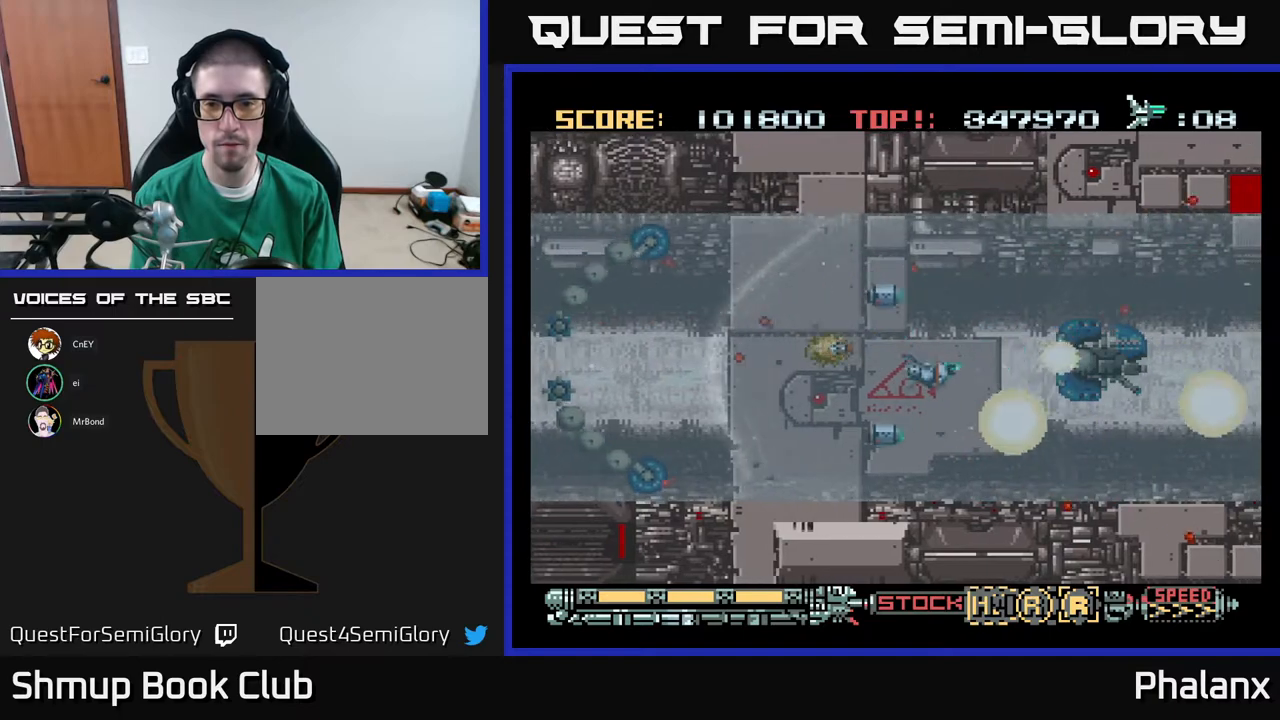
{"buttons": ["A"], "right_stick": "center", "events": [[83, "DPAD_DOWN", "up"], [100, "DPAD_RIGHT", "up"], [267, "DPAD_RIGHT", "down"], [483, "DPAD_RIGHT", "up"]]}
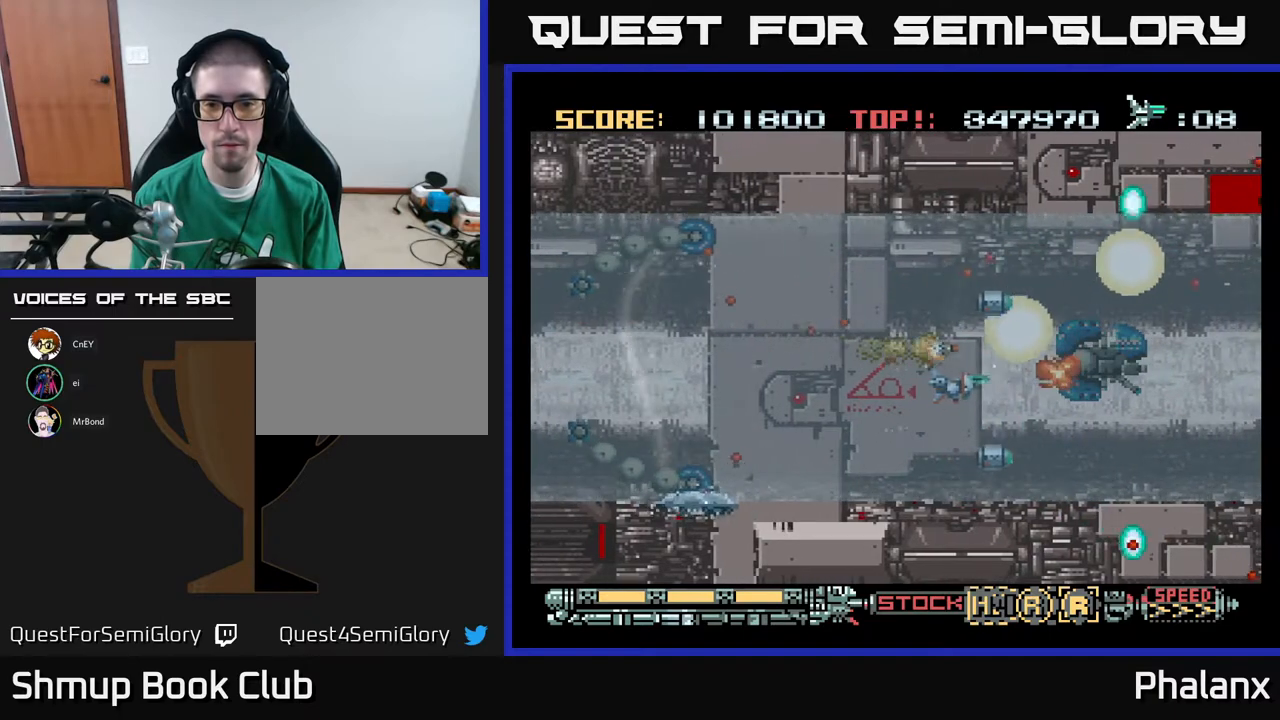
{"buttons": ["A", "DPAD_RIGHT"], "right_stick": "center", "events": [[150, "DPAD_RIGHT", "down"], [283, "DPAD_RIGHT", "up"], [483, "DPAD_RIGHT", "down"]]}
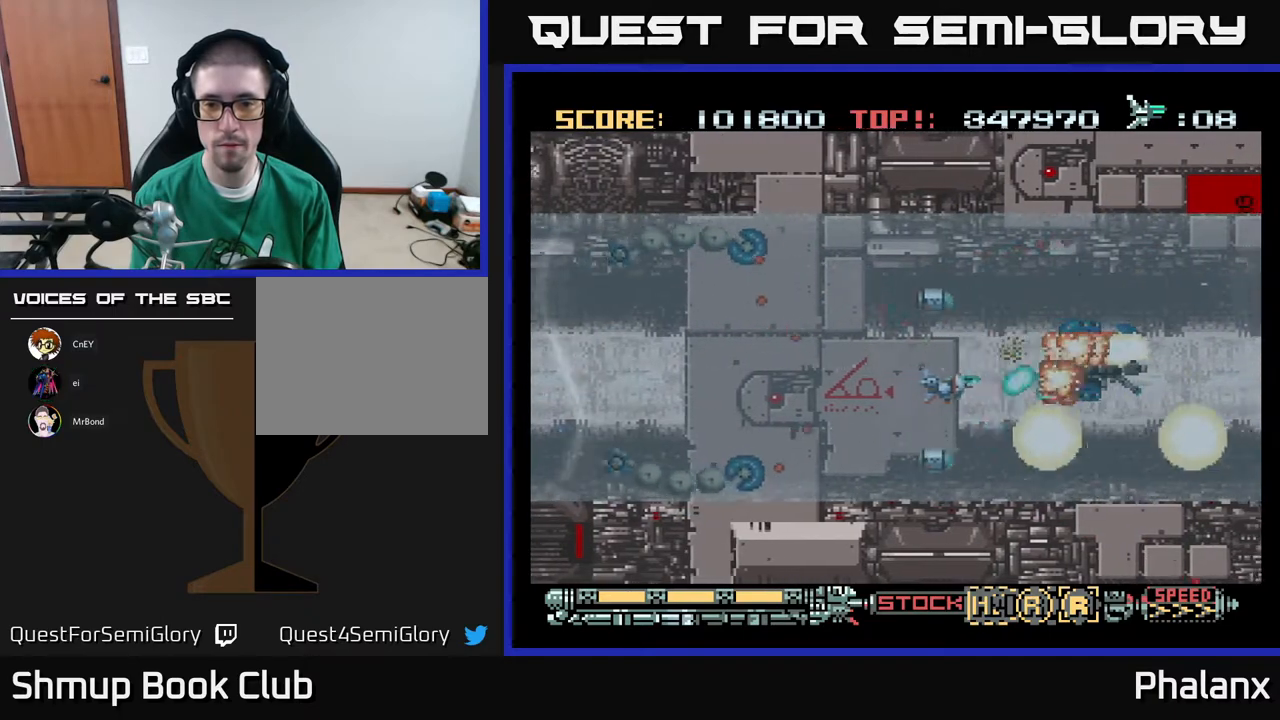
{"buttons": ["A", "DPAD_DOWN", "DPAD_RIGHT"], "right_stick": "center", "events": [[50, "DPAD_RIGHT", "up"], [250, "DPAD_RIGHT", "down"], [350, "DPAD_RIGHT", "up"], [433, "DPAD_DOWN", "down"], [467, "DPAD_RIGHT", "down"]]}
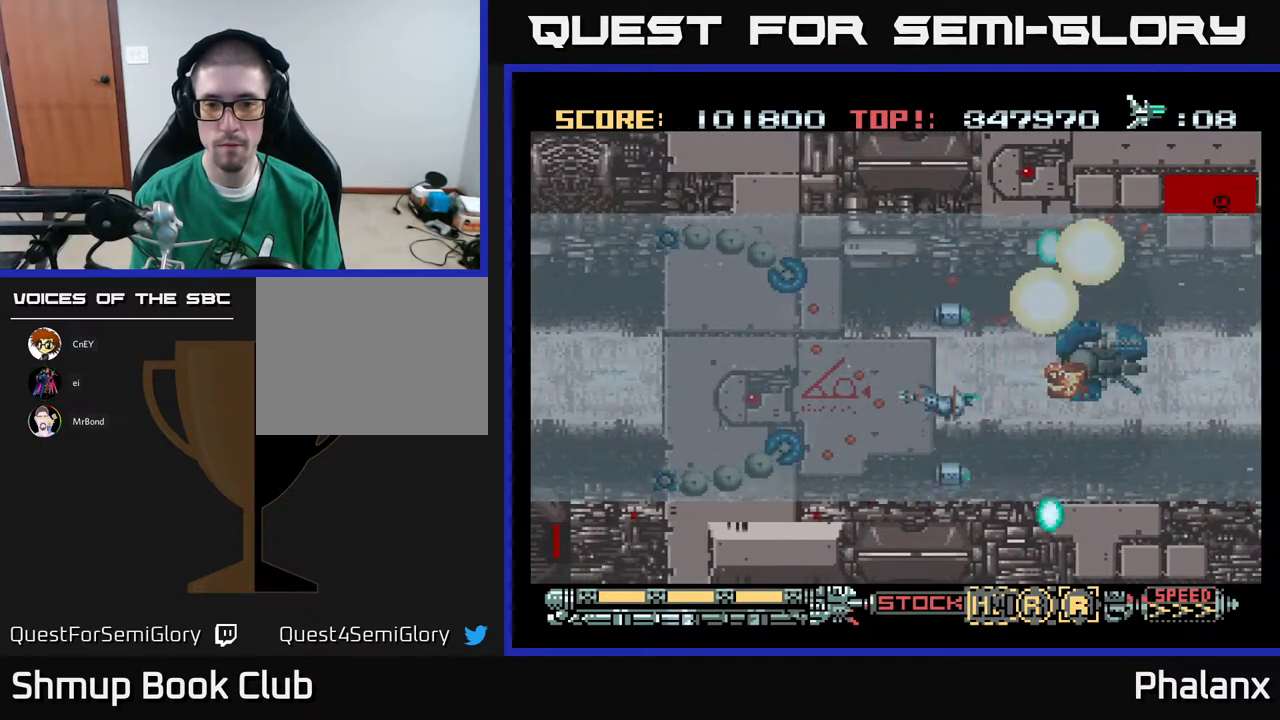
{"buttons": ["A", "DPAD_DOWN"], "right_stick": "center", "events": [[183, "DPAD_RIGHT", "up"]]}
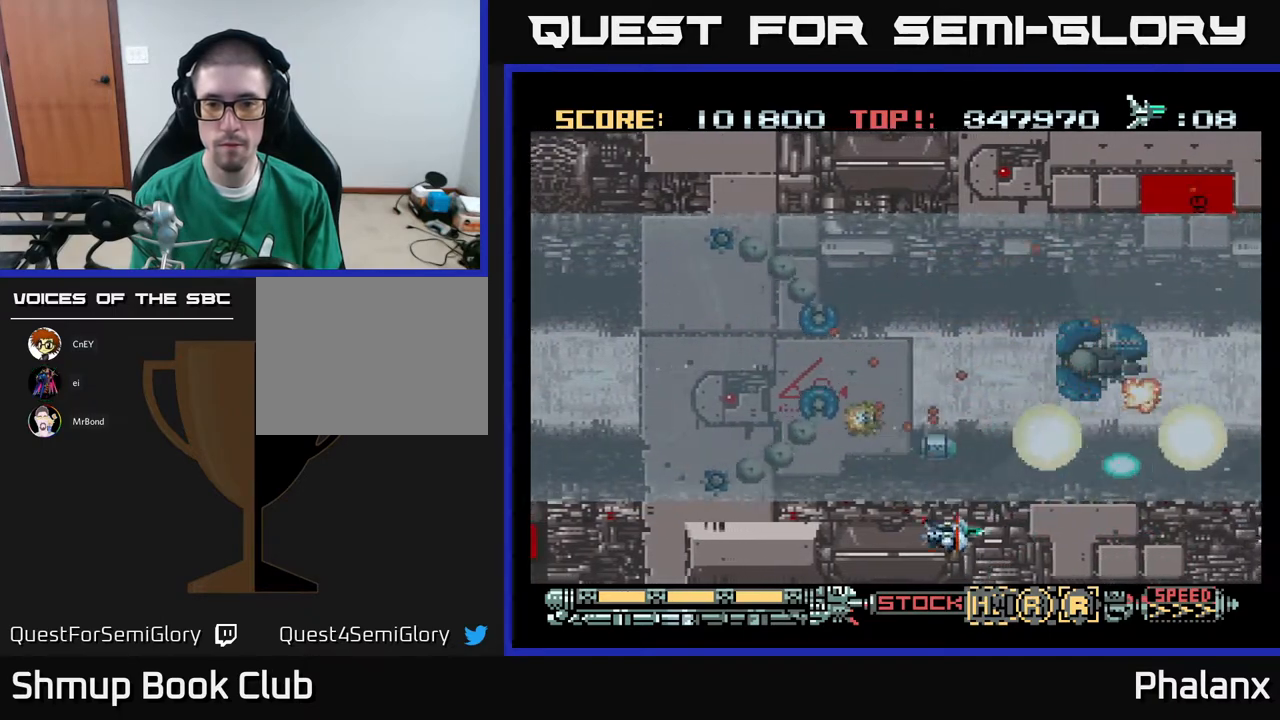
{"buttons": ["A", "DPAD_LEFT"], "right_stick": "center", "events": [[117, "DPAD_LEFT", "down"], [217, "DPAD_DOWN", "up"]]}
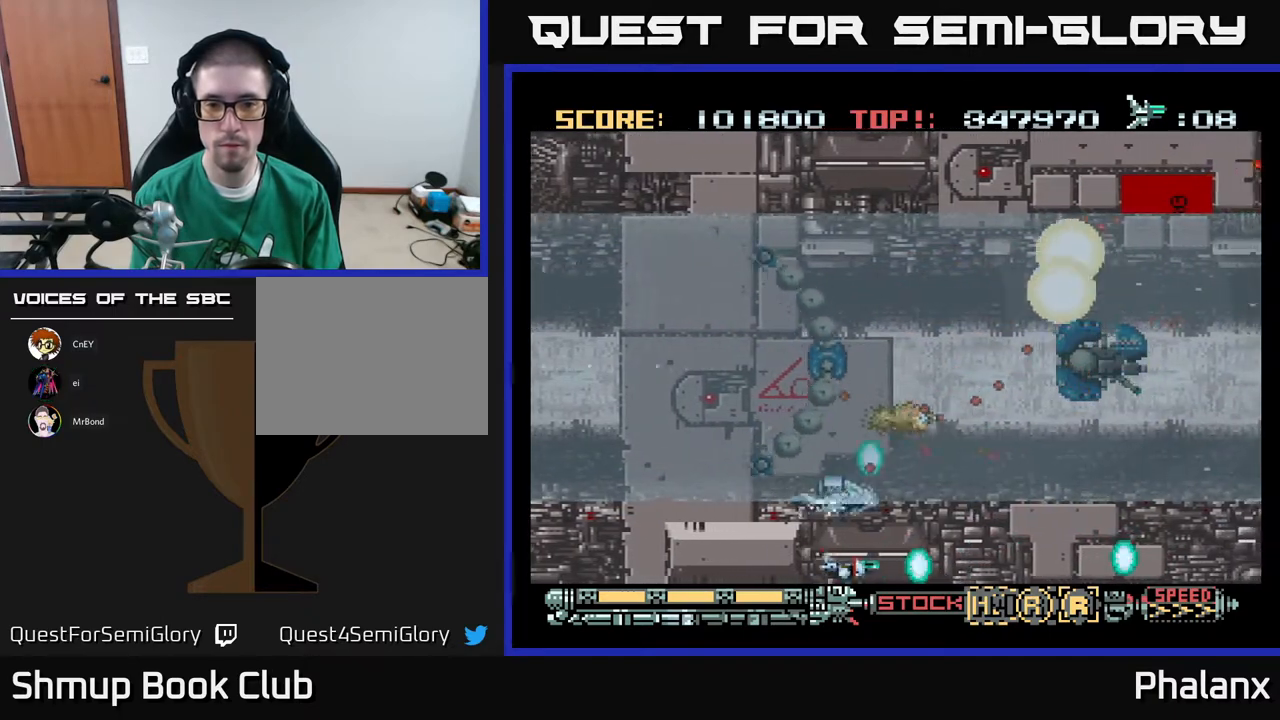
{"buttons": ["A", "DPAD_UP", "DPAD_LEFT"], "right_stick": "center", "events": [[100, "DPAD_UP", "down"]]}
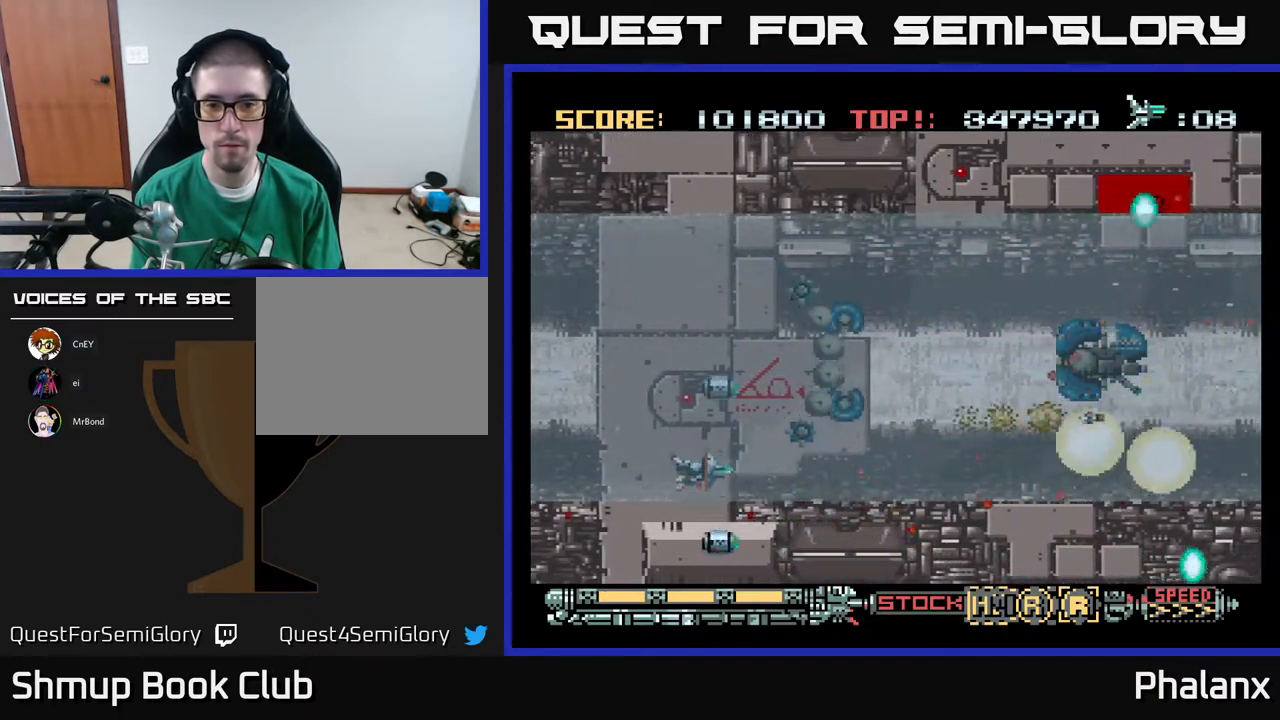
{"buttons": ["A", "DPAD_RIGHT"], "right_stick": "center", "events": [[33, "DPAD_LEFT", "up"], [150, "DPAD_RIGHT", "down"], [217, "DPAD_UP", "up"], [283, "DPAD_RIGHT", "up"], [483, "DPAD_RIGHT", "down"]]}
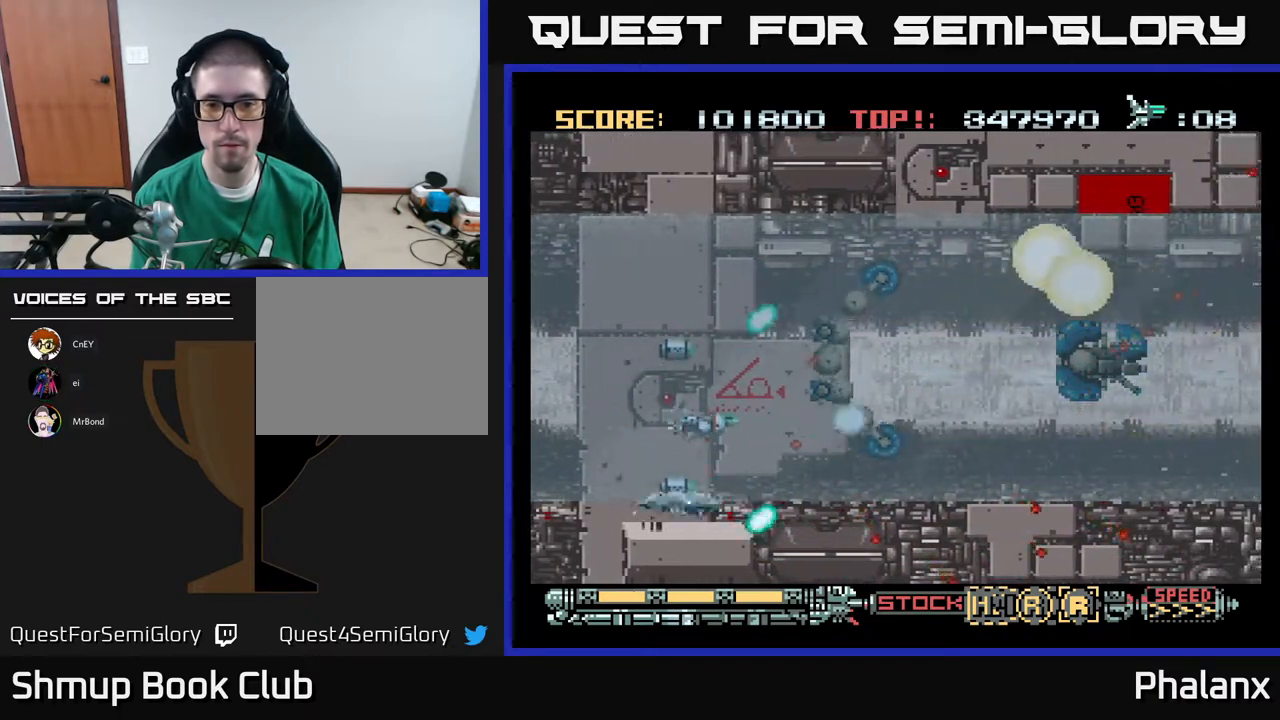
{"buttons": ["A", "DPAD_RIGHT"], "right_stick": "center", "events": [[17, "DPAD_UP", "down"], [33, "DPAD_RIGHT", "up"], [150, "DPAD_LEFT", "down"], [233, "DPAD_UP", "up"], [250, "DPAD_LEFT", "up"], [333, "DPAD_RIGHT", "down"], [333, "DPAD_UP", "down"], [450, "DPAD_UP", "up"]]}
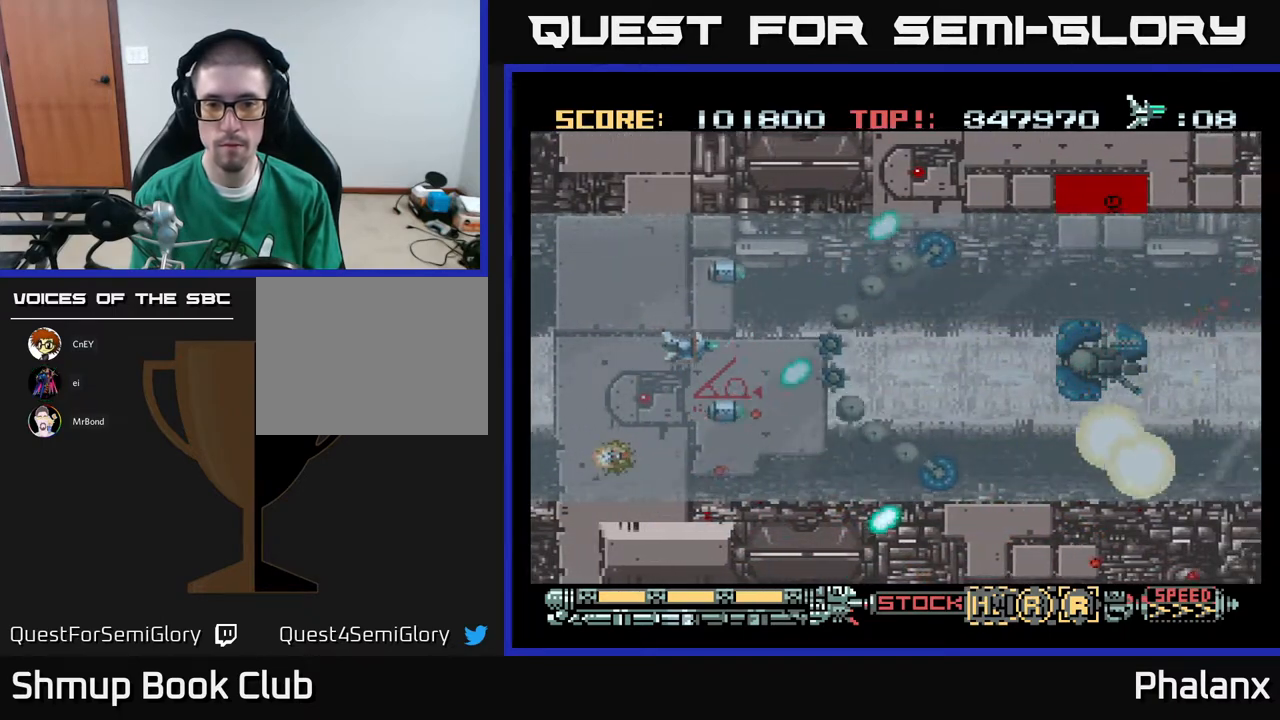
{"buttons": ["A", "DPAD_RIGHT"], "right_stick": "center", "events": [[133, "DPAD_RIGHT", "up"], [317, "DPAD_RIGHT", "down"], [400, "DPAD_DOWN", "down"], [500, "DPAD_DOWN", "up"]]}